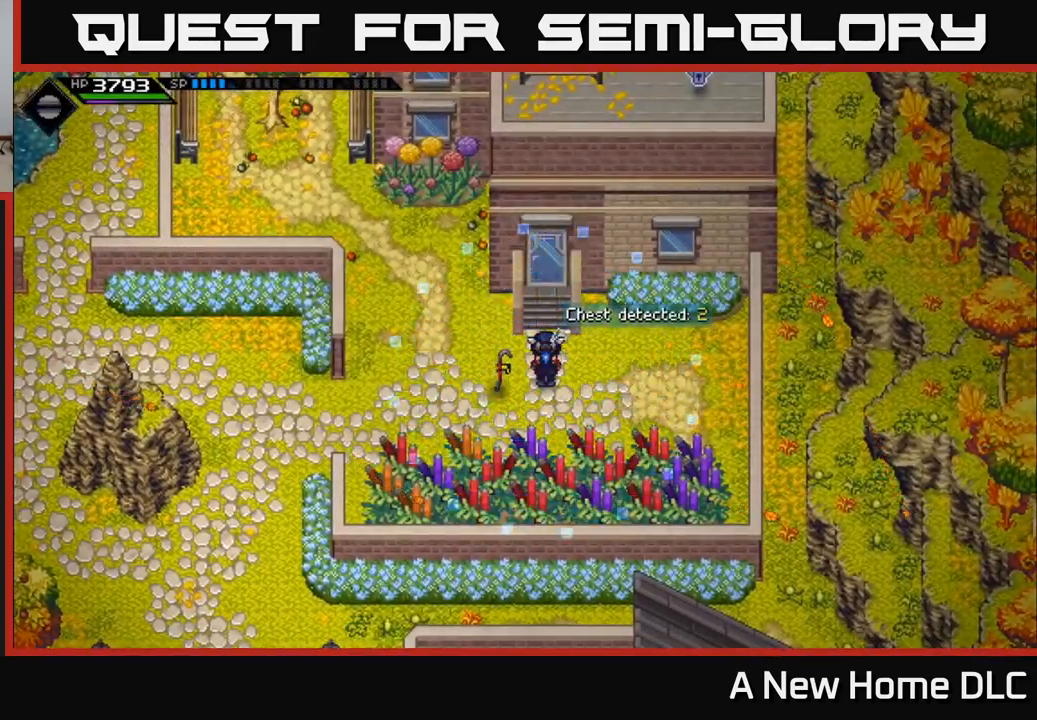
Gameplay with a controller (Xbox layout); each line is a JSON object with the inputs held at the frame after it. "events" lists button and stick changes between this image and that frame as [ms after this image, input, new state], when the widget could be followed in between.
{"buttons": [], "left_stick": "center", "right_stick": "center", "events": []}
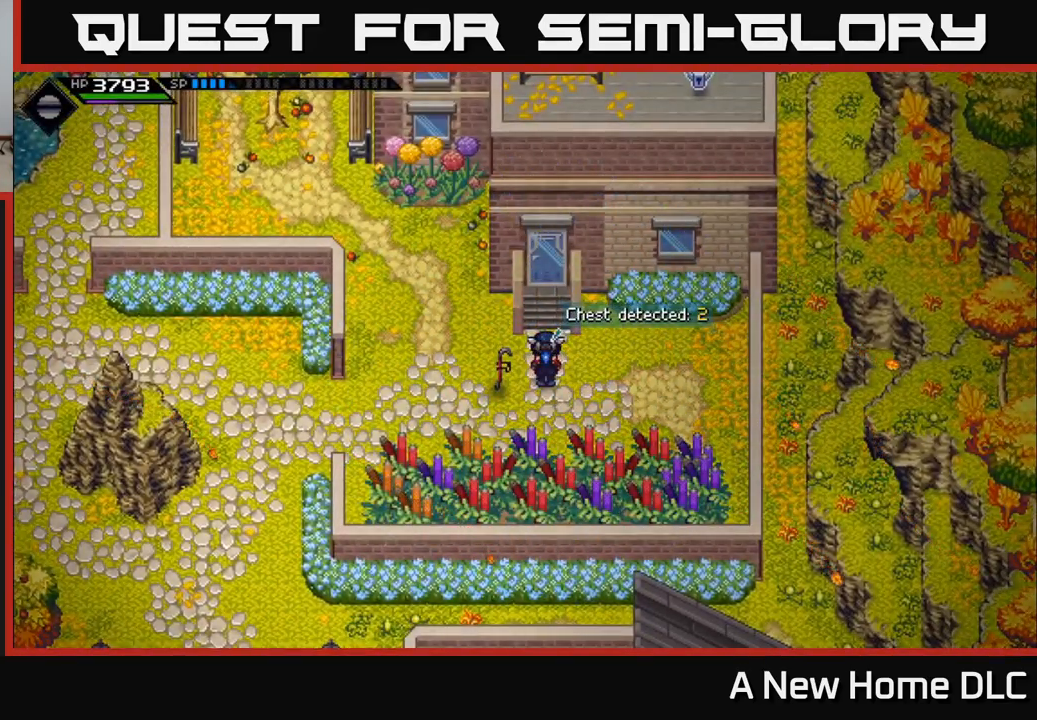
{"buttons": ["START"], "left_stick": "center", "right_stick": "center", "events": [[433, "START", "down"]]}
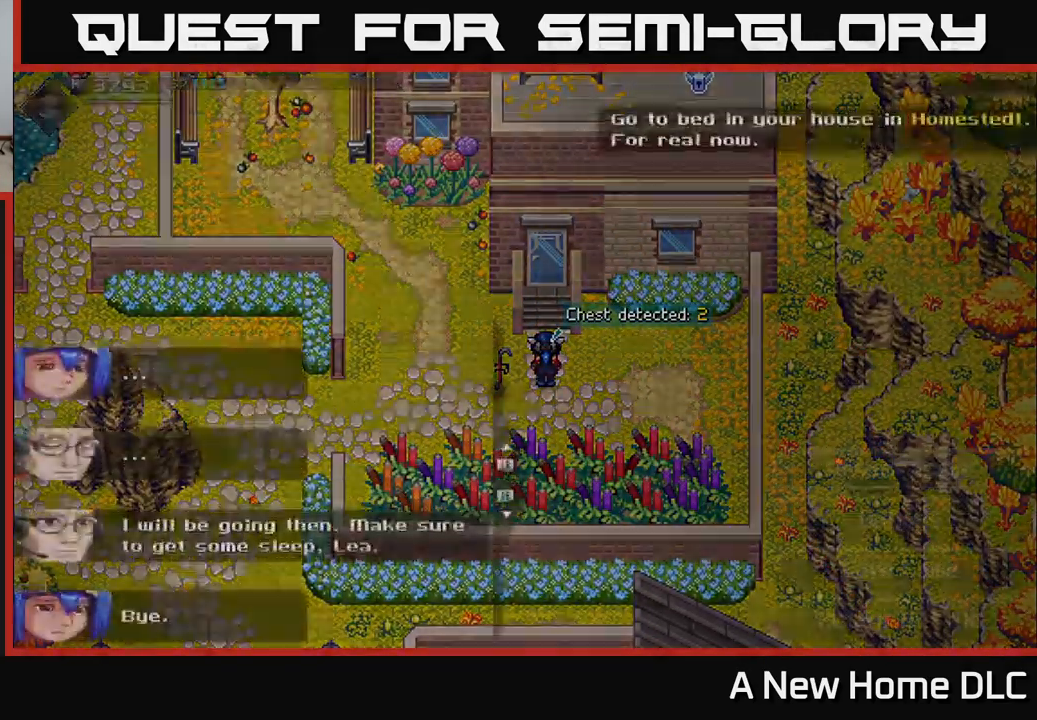
{"buttons": [], "left_stick": "center", "right_stick": "center", "events": [[117, "START", "up"]]}
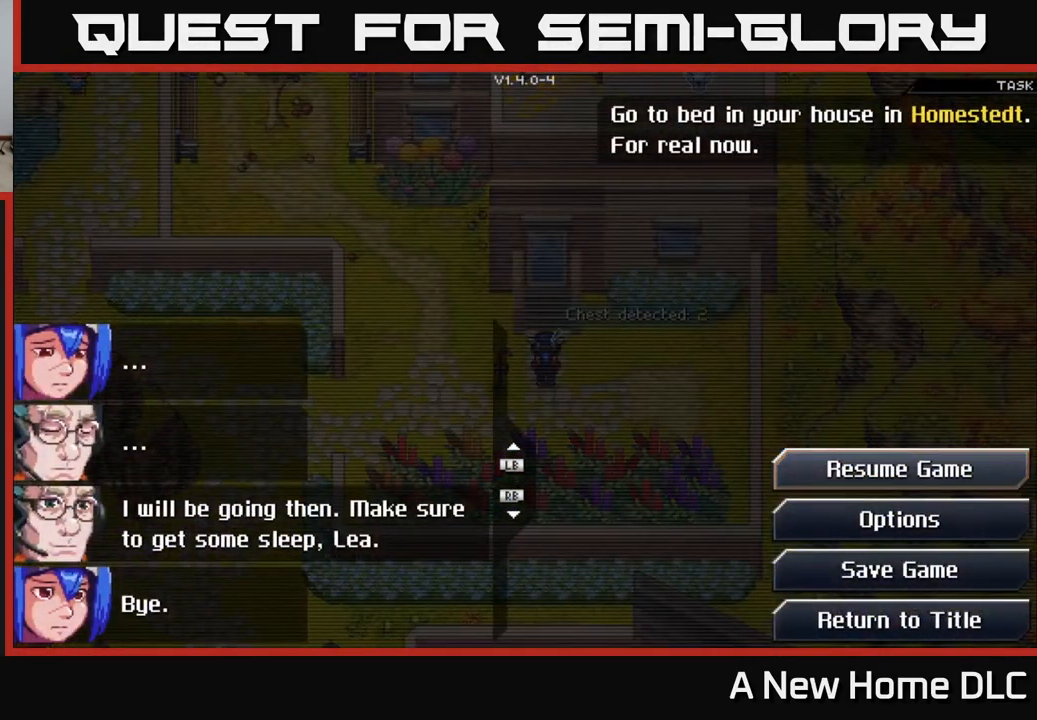
{"buttons": [], "left_stick": "center", "right_stick": "center", "events": [[200, "B", "down"], [300, "B", "up"]]}
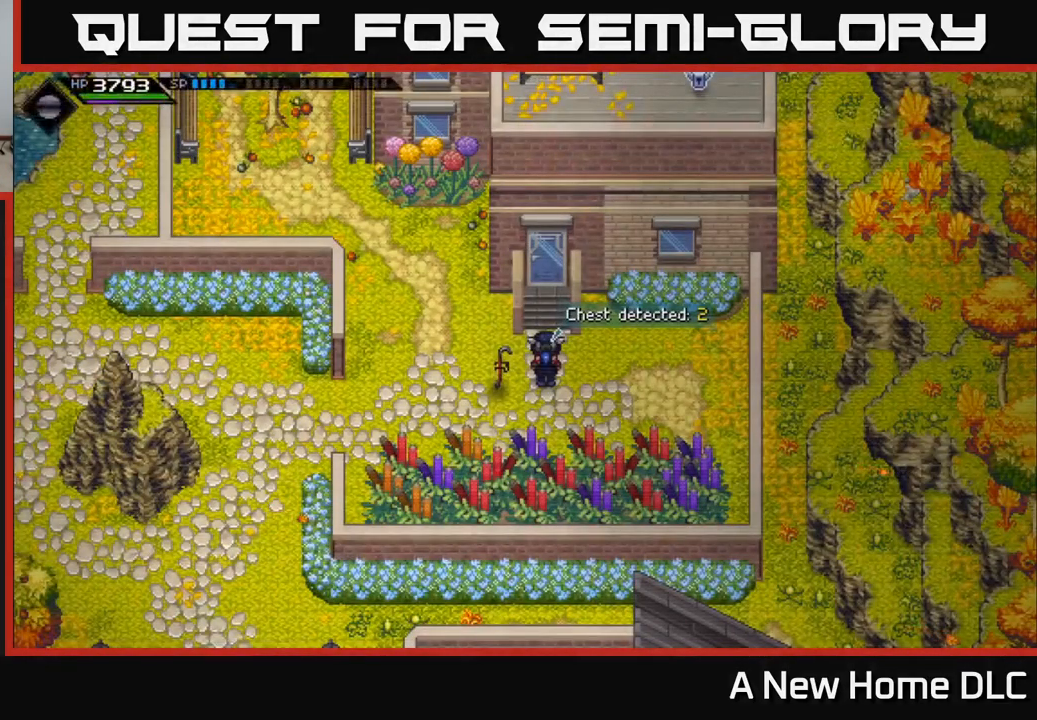
{"buttons": [], "left_stick": "center", "right_stick": "center", "events": [[117, "SELECT", "down"], [267, "SELECT", "up"]]}
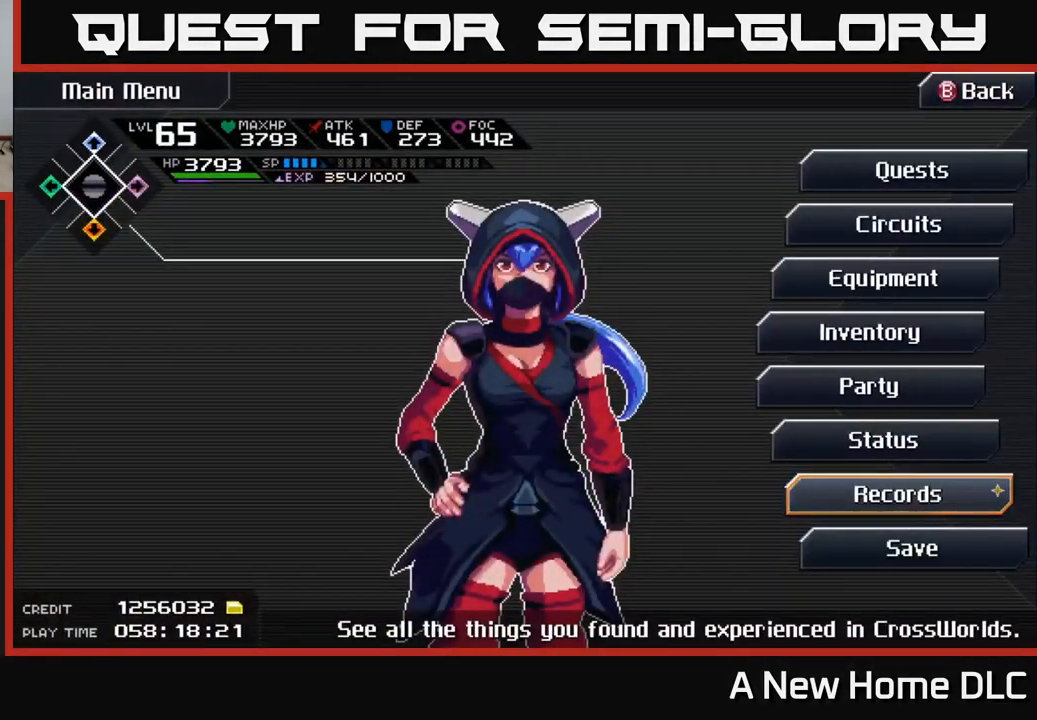
{"buttons": [], "left_stick": "center", "right_stick": "center", "events": [[417, "DPAD_DOWN", "down"], [500, "DPAD_DOWN", "up"]]}
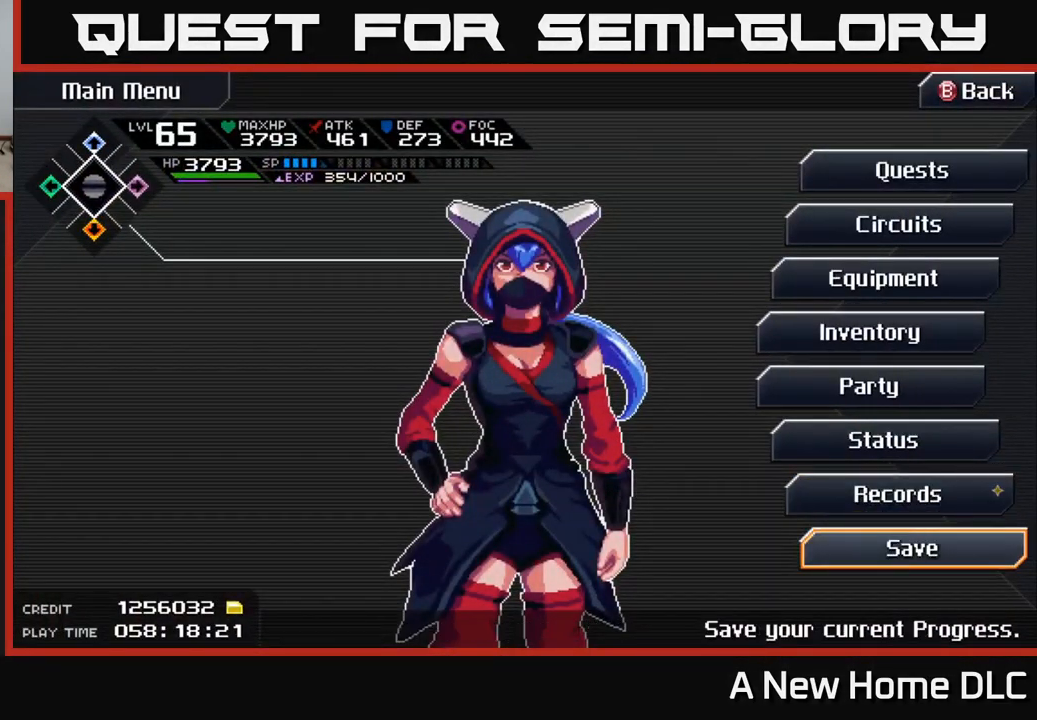
{"buttons": [], "left_stick": "center", "right_stick": "center", "events": [[233, "DPAD_UP", "down"], [283, "DPAD_UP", "up"], [400, "DPAD_UP", "down"], [467, "DPAD_UP", "up"]]}
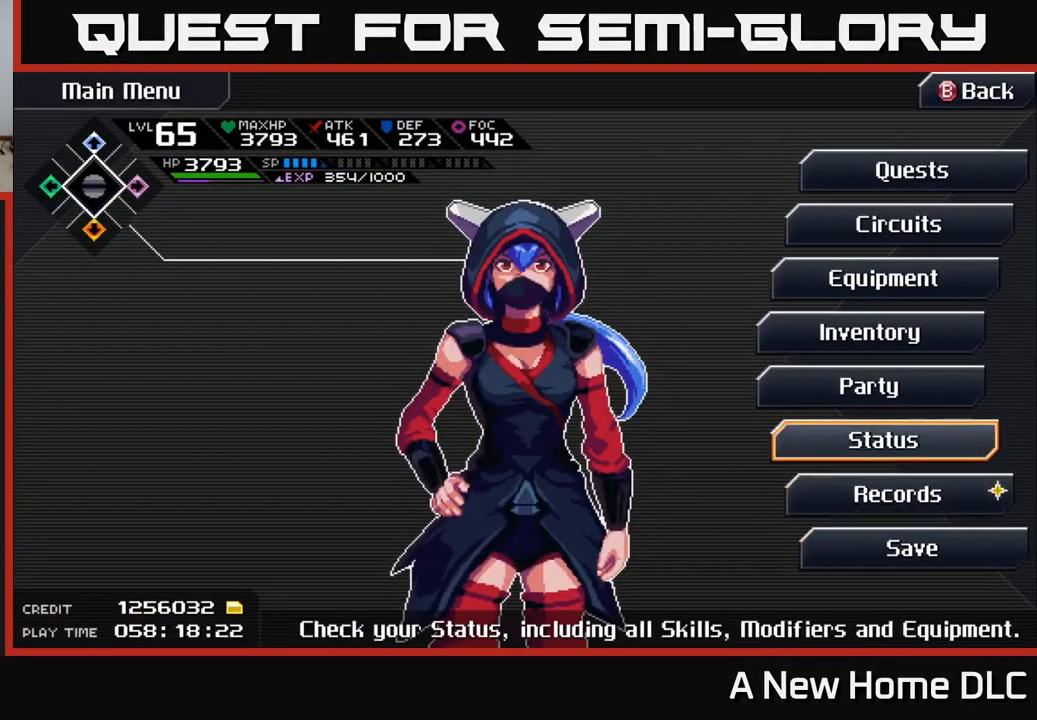
{"buttons": [], "left_stick": "center", "right_stick": "center", "events": [[50, "DPAD_UP", "down"], [100, "DPAD_UP", "up"], [217, "DPAD_UP", "down"], [250, "DPAD_UP", "up"], [350, "DPAD_UP", "down"], [383, "DPAD_UP", "up"]]}
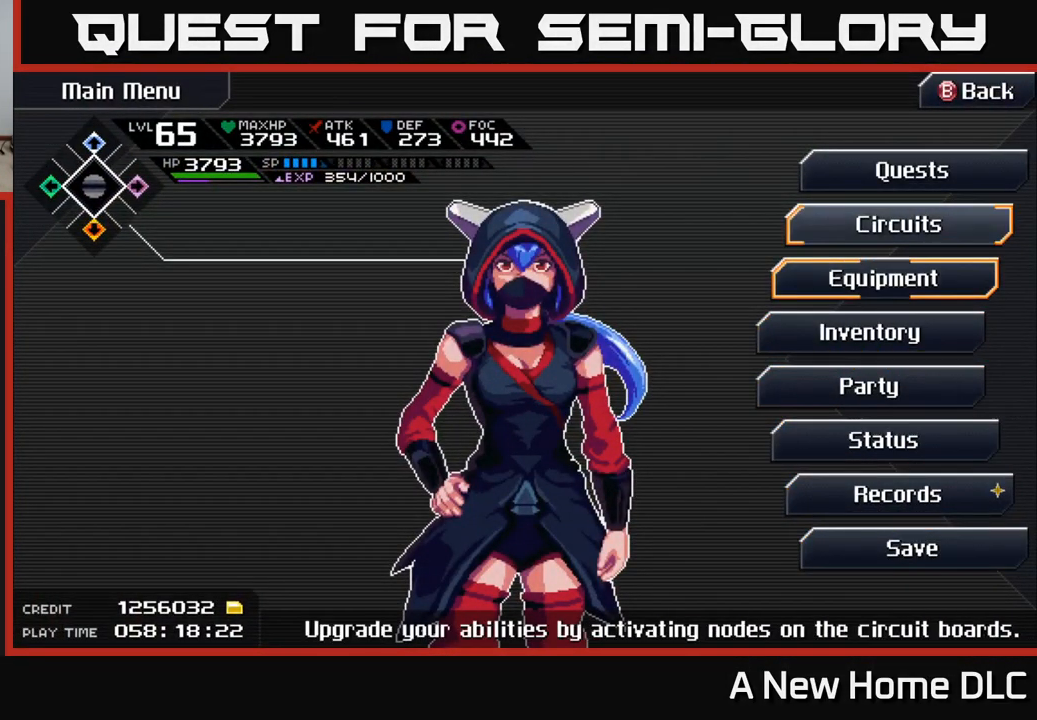
{"buttons": [], "left_stick": "center", "right_stick": "center", "events": [[16, "DPAD_UP", "down"], [49, "DPAD_UP", "up"], [149, "DPAD_UP", "down"], [199, "DPAD_UP", "up"], [316, "DPAD_UP", "down"], [366, "DPAD_UP", "up"]]}
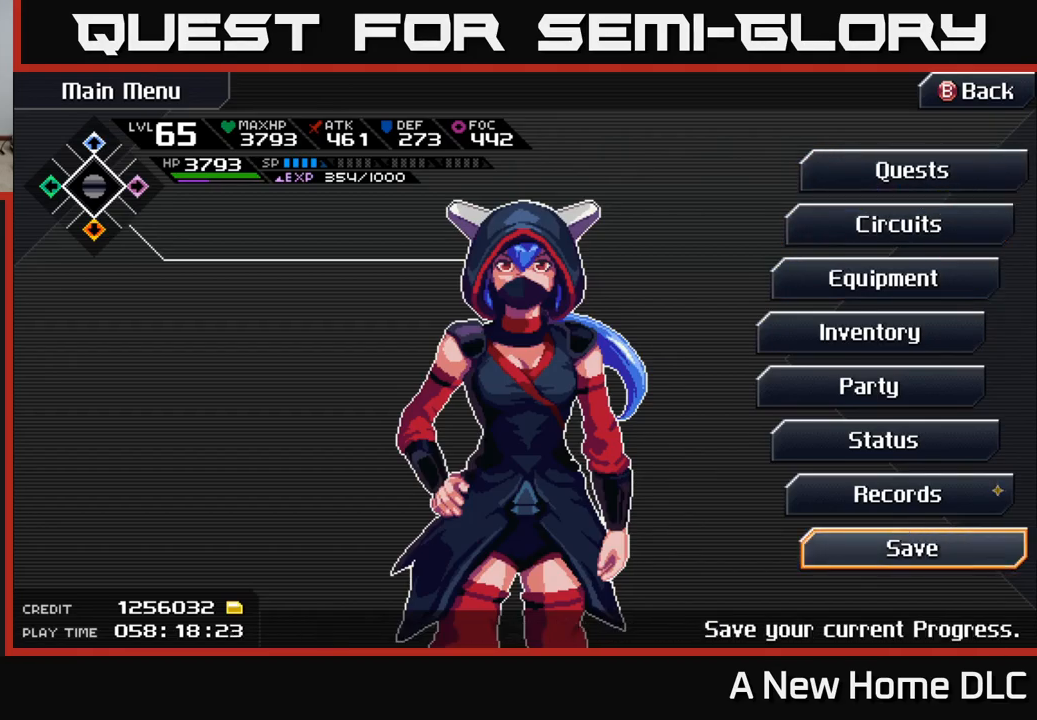
{"buttons": [], "left_stick": "center", "right_stick": "center", "events": [[84, "DPAD_DOWN", "down"], [200, "DPAD_DOWN", "up"]]}
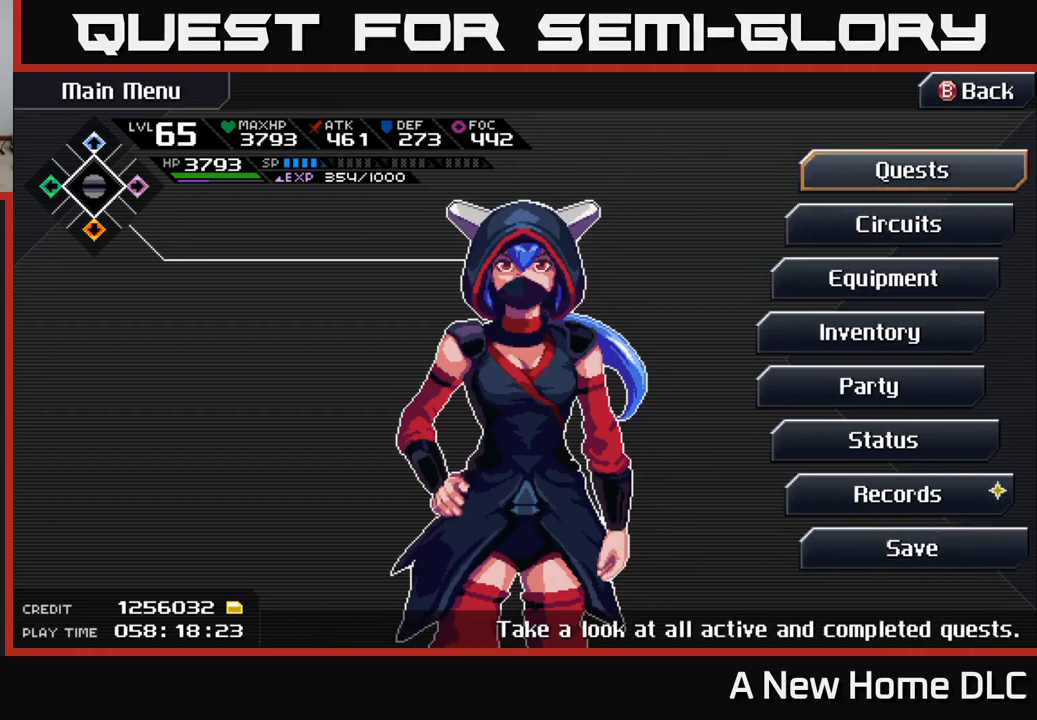
{"buttons": ["DPAD_DOWN"], "left_stick": "center", "right_stick": "center", "events": [[150, "DPAD_DOWN", "down"], [284, "DPAD_DOWN", "up"], [417, "DPAD_DOWN", "down"]]}
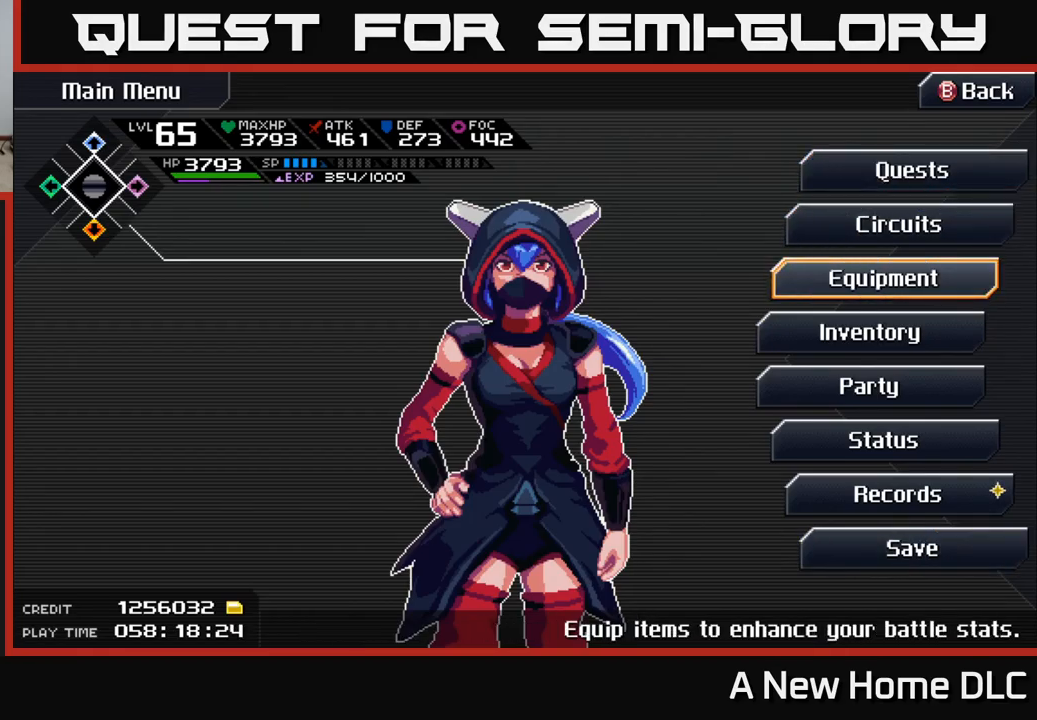
{"buttons": [], "left_stick": "center", "right_stick": "center", "events": [[34, "DPAD_DOWN", "up"], [117, "DPAD_DOWN", "down"], [200, "DPAD_DOWN", "up"], [334, "A", "down"], [450, "A", "up"]]}
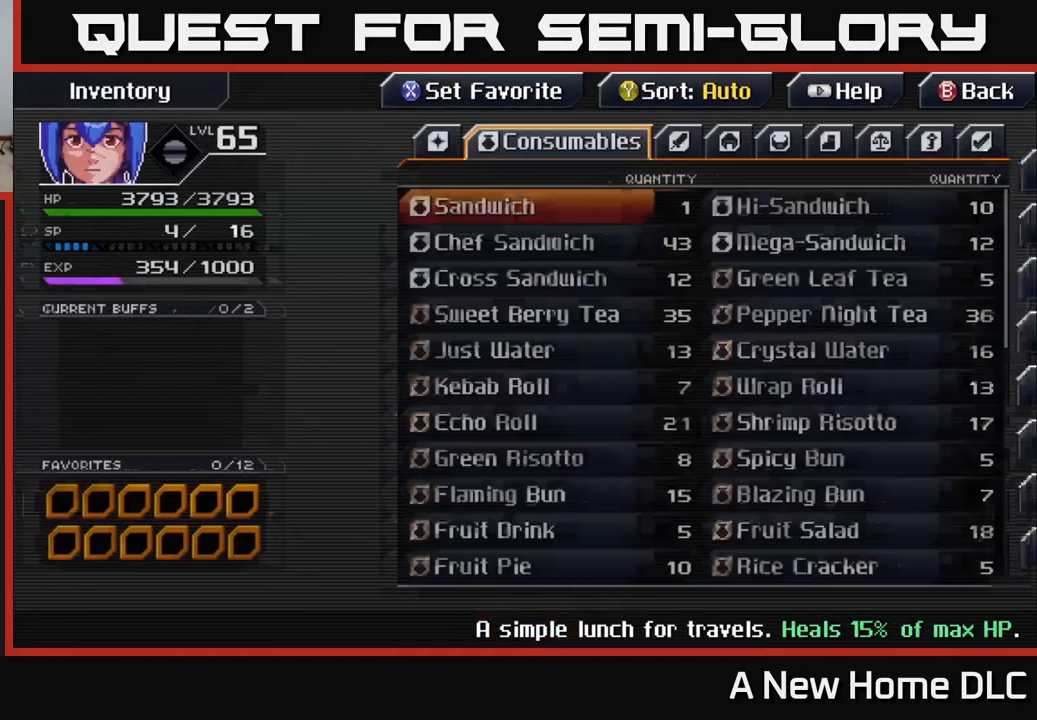
{"buttons": [], "left_stick": "center", "right_stick": "center", "events": []}
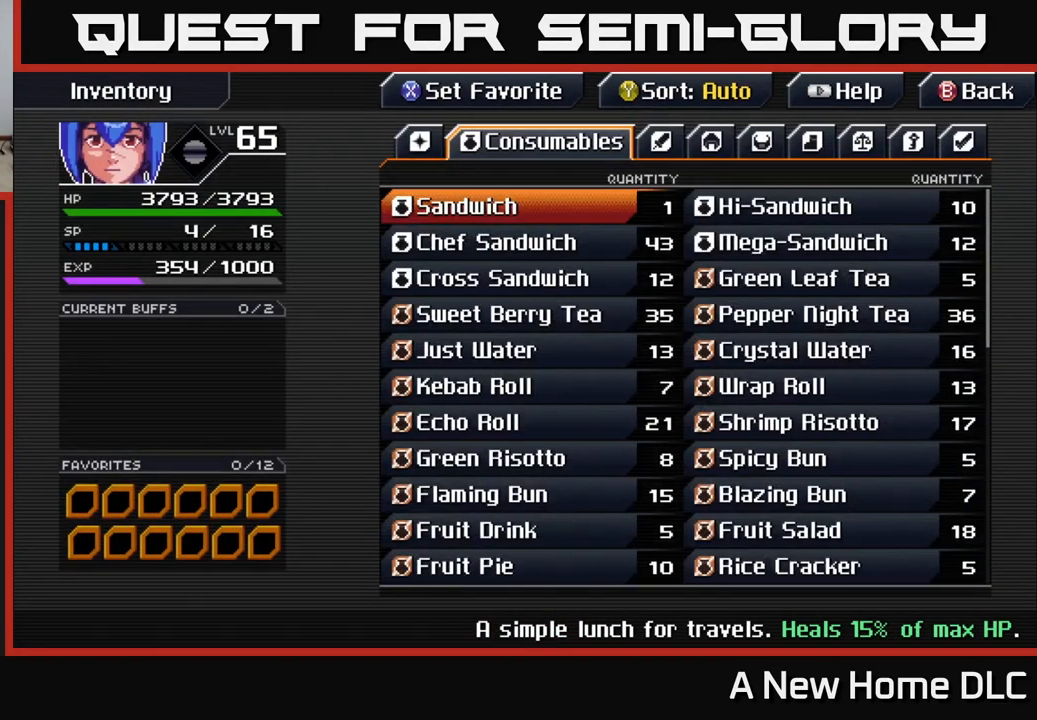
{"buttons": [], "left_stick": "center", "right_stick": "center", "events": []}
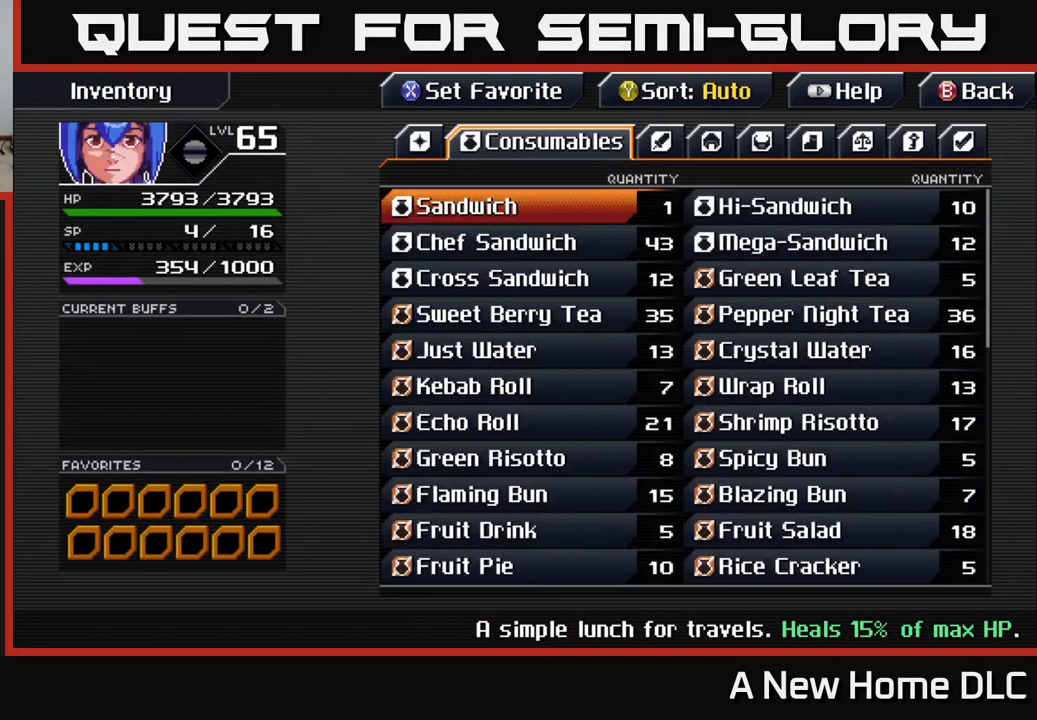
{"buttons": [], "left_stick": "center", "right_stick": "center", "events": [[134, "L1", "down"], [217, "L1", "up"], [317, "L1", "down"], [367, "L1", "up"]]}
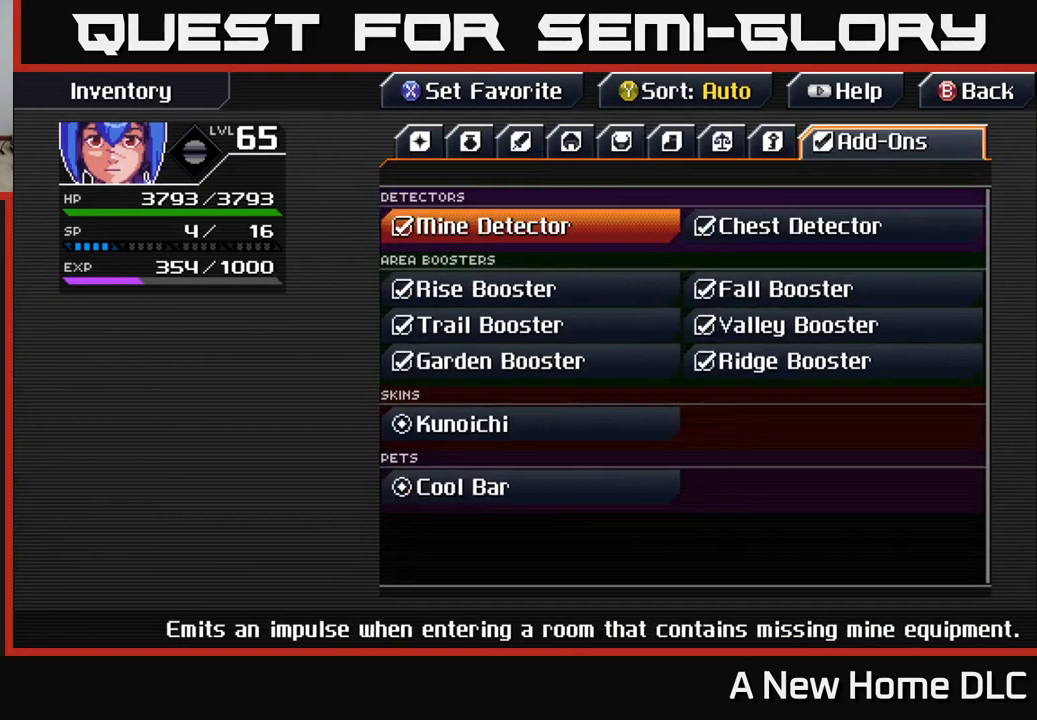
{"buttons": [], "left_stick": "center", "right_stick": "center", "events": []}
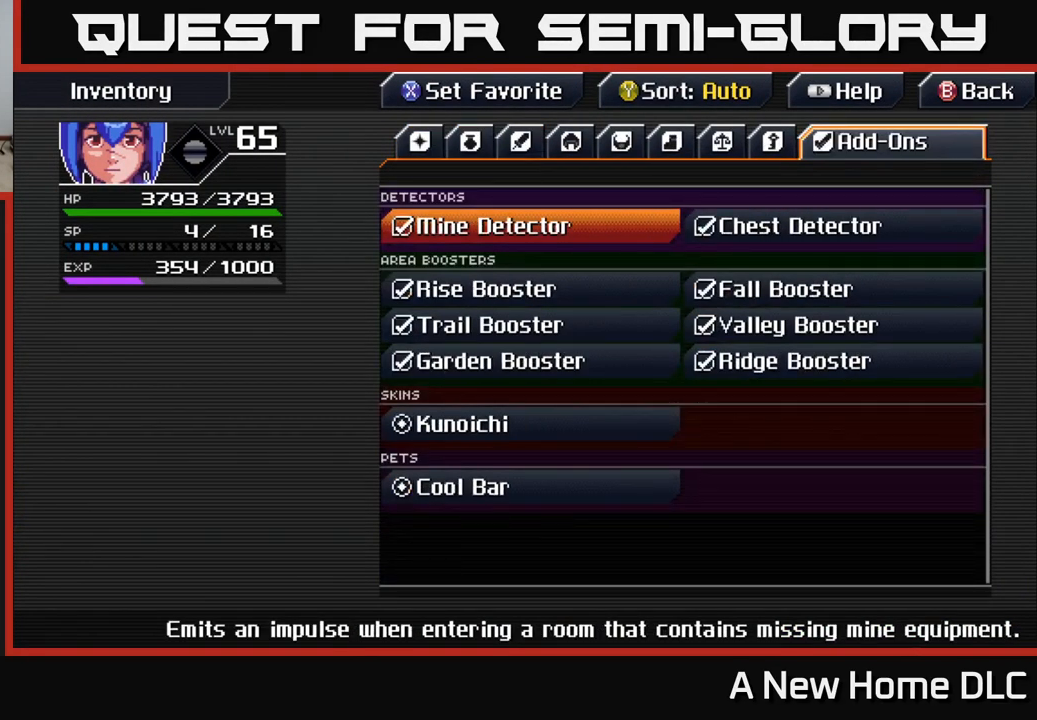
{"buttons": [], "left_stick": "center", "right_stick": "center", "events": [[217, "DPAD_DOWN", "down"], [284, "DPAD_DOWN", "up"], [367, "DPAD_DOWN", "down"], [434, "DPAD_DOWN", "up"]]}
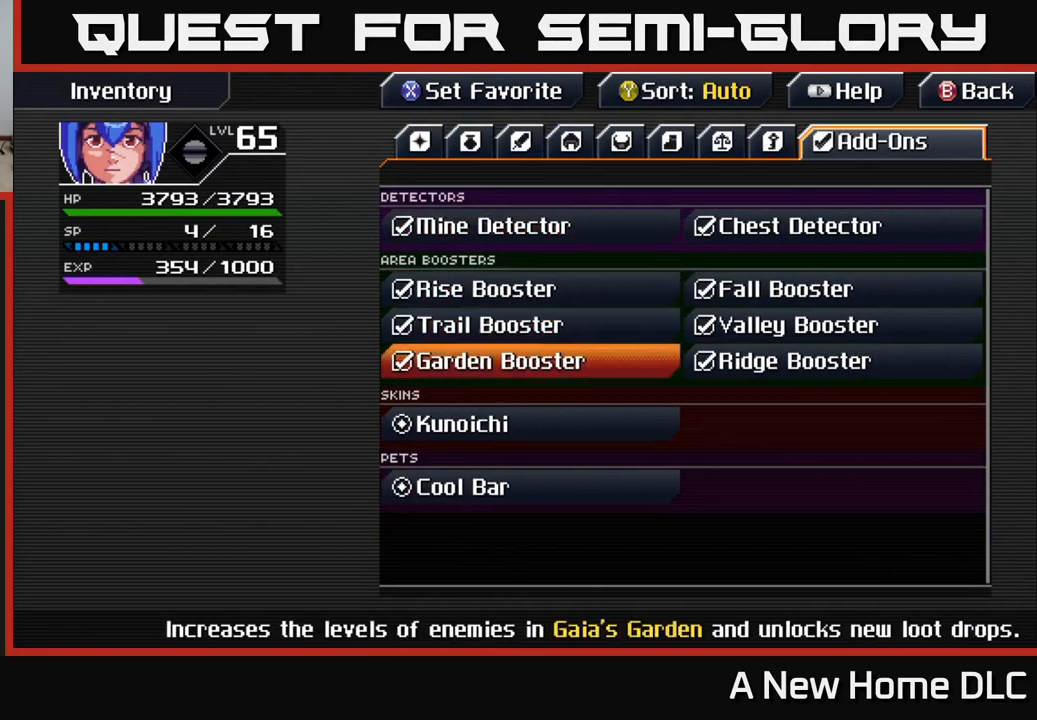
{"buttons": [], "left_stick": "center", "right_stick": "center", "events": [[17, "DPAD_DOWN", "down"], [100, "DPAD_DOWN", "up"], [200, "DPAD_DOWN", "down"], [267, "DPAD_DOWN", "up"], [384, "DPAD_DOWN", "down"], [484, "DPAD_DOWN", "up"]]}
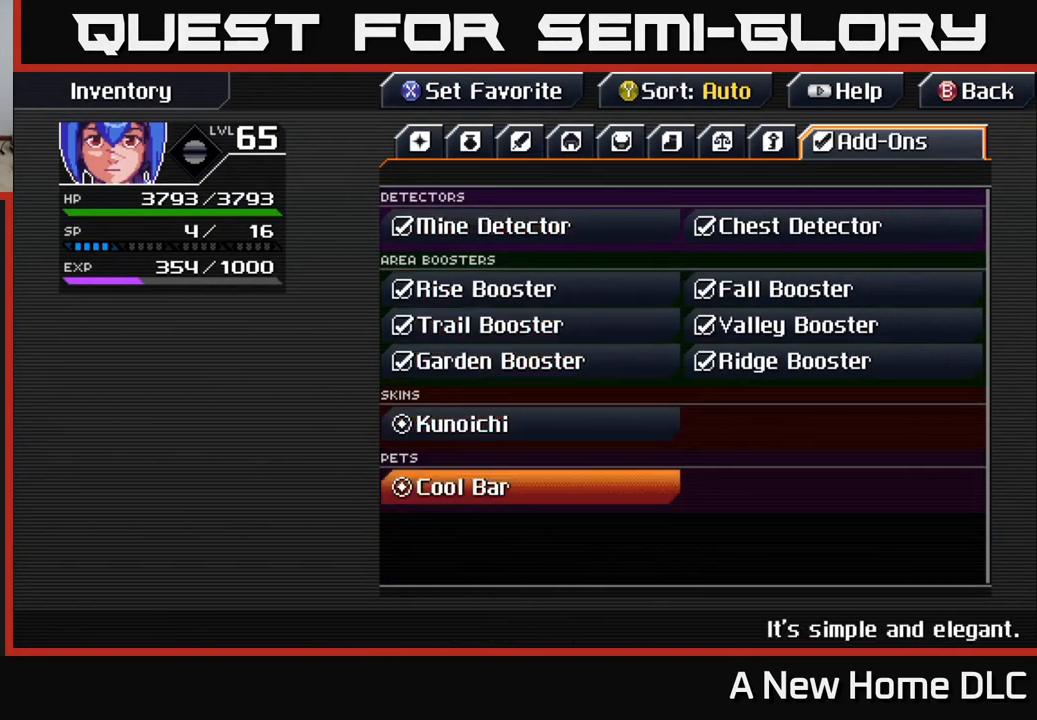
{"buttons": [], "left_stick": "center", "right_stick": "center", "events": []}
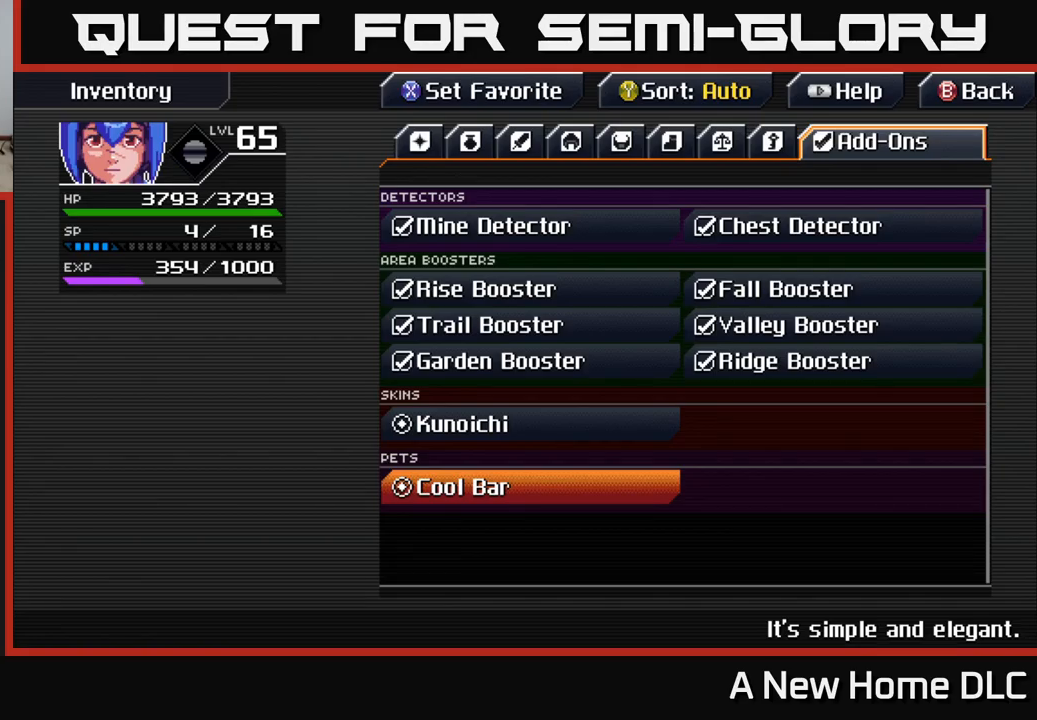
{"buttons": ["B"], "left_stick": "center", "right_stick": "center", "events": [[50, "A", "down"], [166, "A", "up"], [483, "B", "down"]]}
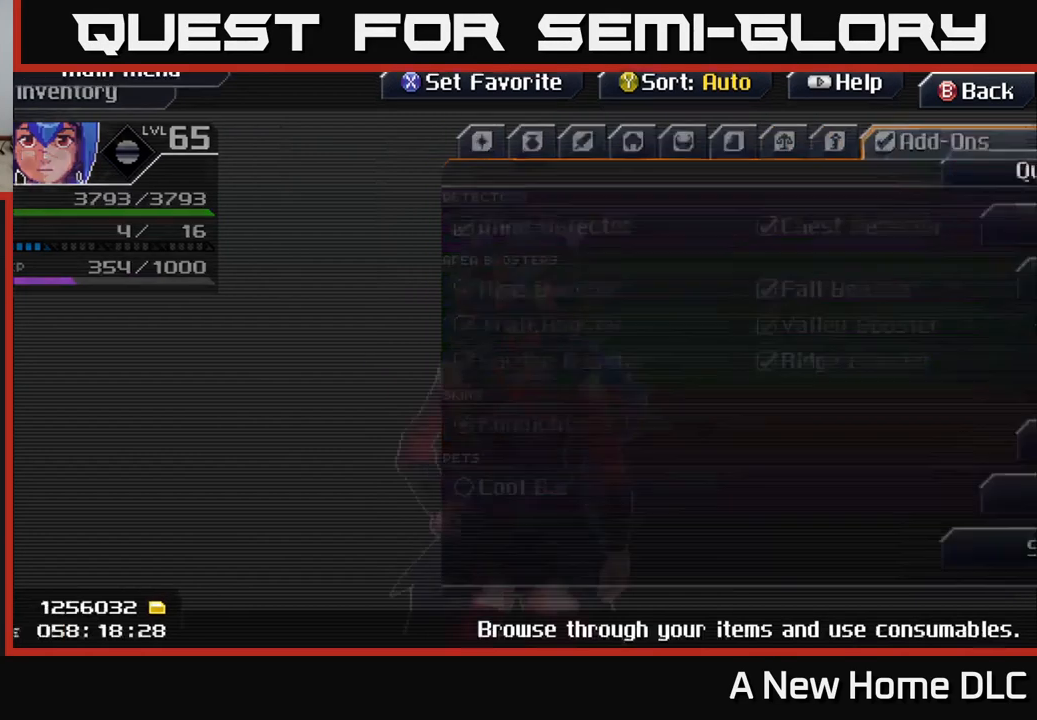
{"buttons": [], "left_stick": "center", "right_stick": "center", "events": [[116, "B", "up"], [300, "B", "down"], [466, "B", "up"]]}
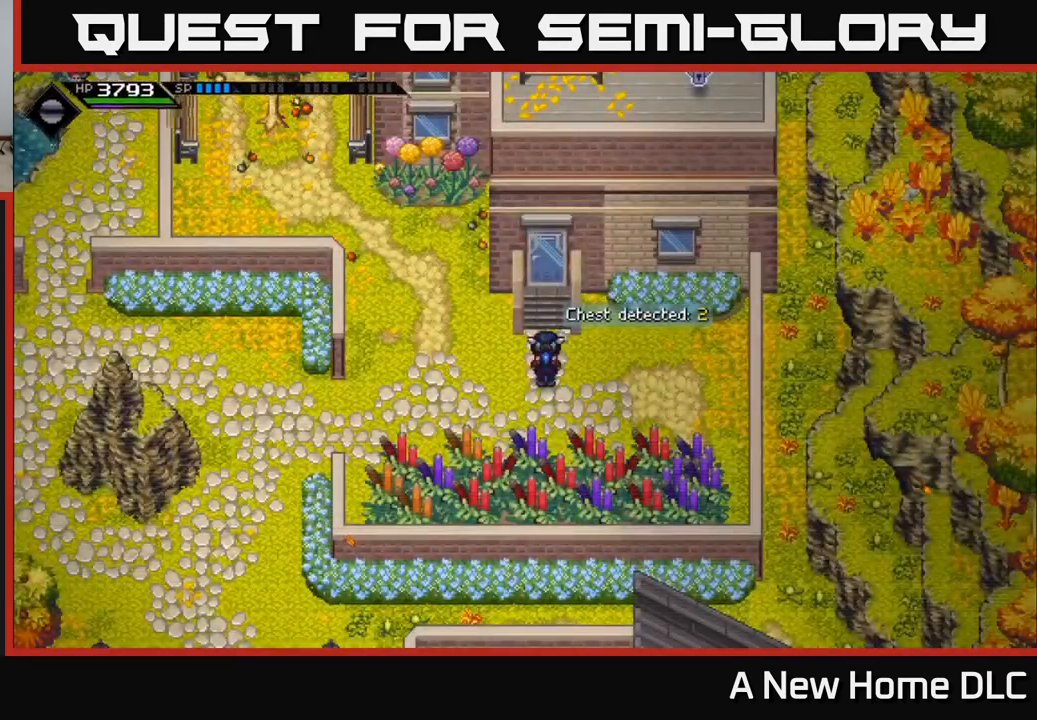
{"buttons": ["DPAD_LEFT"], "left_stick": "center", "right_stick": "center", "events": [[416, "DPAD_LEFT", "down"]]}
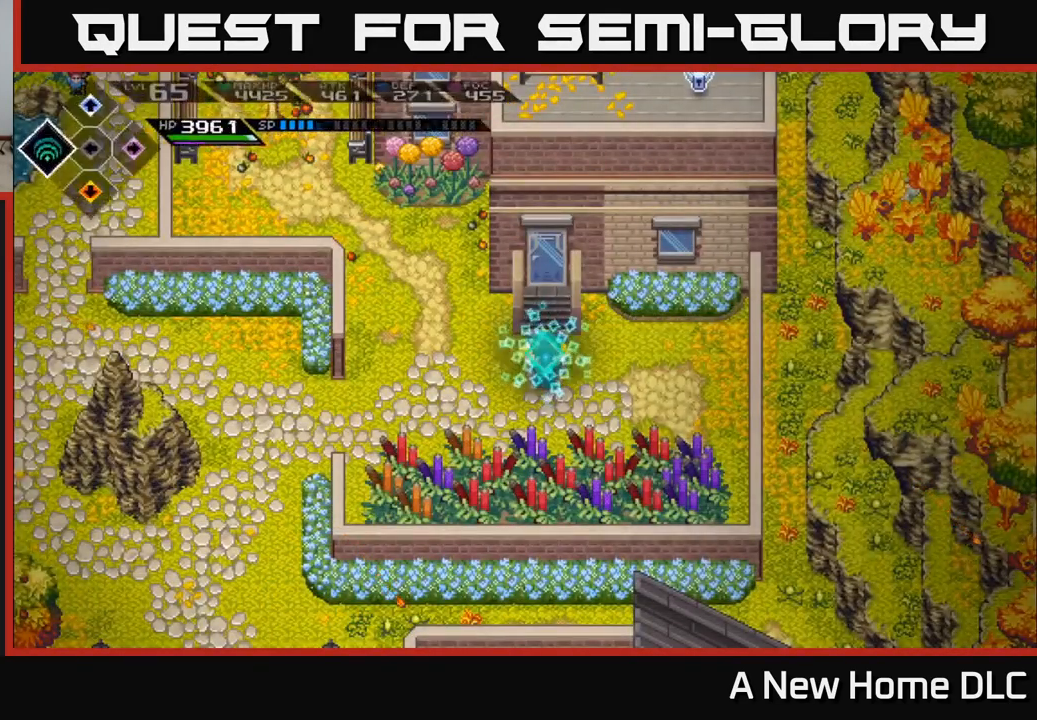
{"buttons": [], "left_stick": "center", "right_stick": "center", "events": [[50, "DPAD_LEFT", "up"]]}
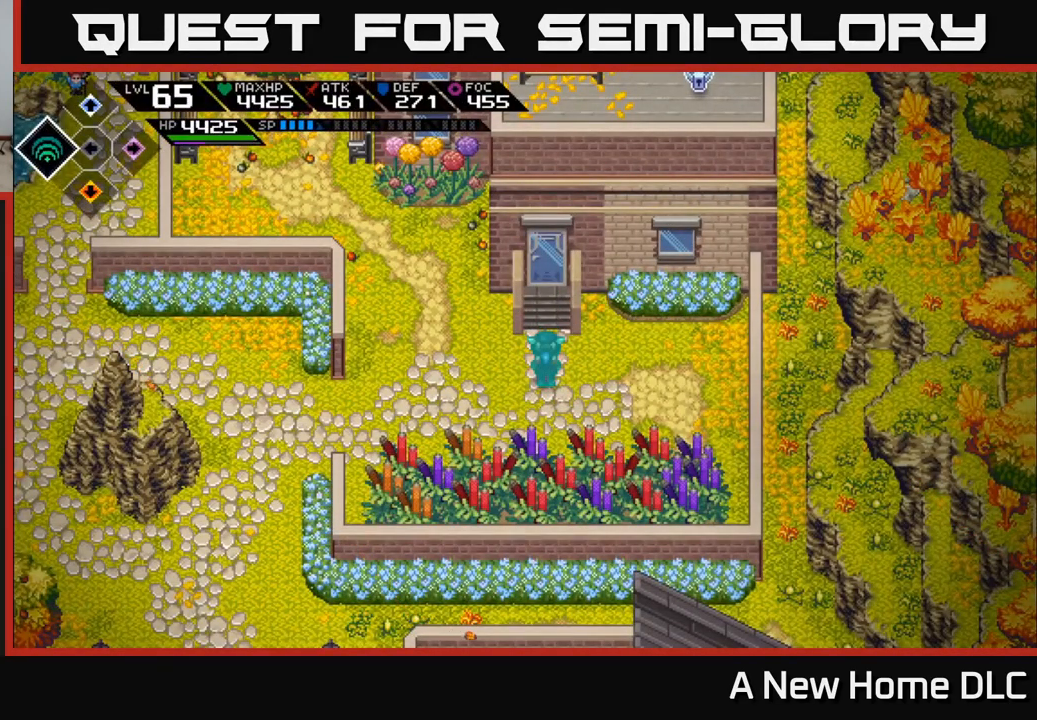
{"buttons": [], "left_stick": "center", "right_stick": "center", "events": [[116, "DPAD_LEFT", "down"], [216, "DPAD_LEFT", "up"]]}